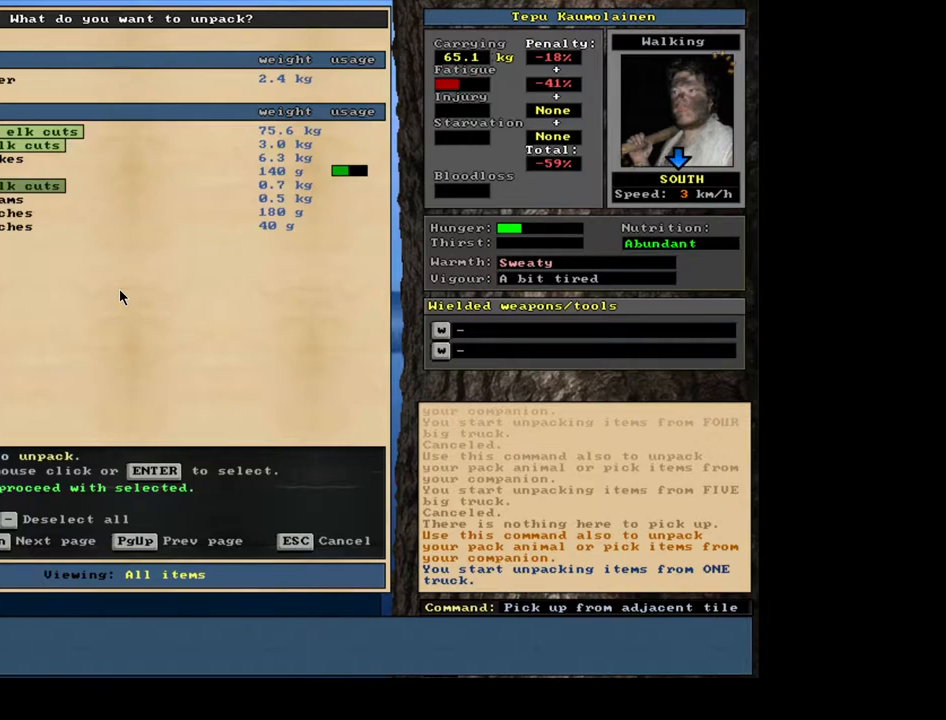
Gameplay with keyboard and mouse; each line is a JSON object with the keys and mouse buttons held at the frame after it. "events" lists presses ("down") and releases ("up") of ".", "/", "0", "1", "2", "3", "4", "5", "6", "7", "8", "9", "a", "alt_l", "alt_r", "b", "backslash", "backspace", "c", "caps_lock", "comma", "ctrl_l", "ctrl_r", "d", "down", "e", "equals", "escape", "f", "f1", "f10", "f11", "f12", "f2", "f3", "f4", "f5", "f6", "f7", "f8", "f9", "g", "h", "i", "j", "k", "l", "lbracket", "left", "m", "minus", "n", "num0", "num1", "num2", "num3", "num5", "num6", "num7", "num8", "num9", "o", "p", "q", "quote", "r", "rbracket", "return", "right", "s", "semicolon", "shift_l", "shift_r", "space", "super", "t", "tab", "tilde", "u", "up", "v", "w", "x", "y", "z", "mouse_left", "mouse_wheel", "mouse_right", "mouse_mb4" and "mouse_mb5" between this image and that frame as [ms after this image, input, new state], when the widget could be followed in between; "num4" appears only as held states. "mouse_left", "mouse_wheel", "mouse_right", "mouse_mb4", "mouse_mb5" = the "left", "wheel", "right", "mb4", "mb5" buttons of the "mouse" list. No other keys are recorded. "wheel" means that the mouse wheel is clicked or scrolled. Mouse movement is not recorded. Not read: other_keys.
{"keys": ["up"], "mouse": [], "events": [[483, "up", "down"]]}
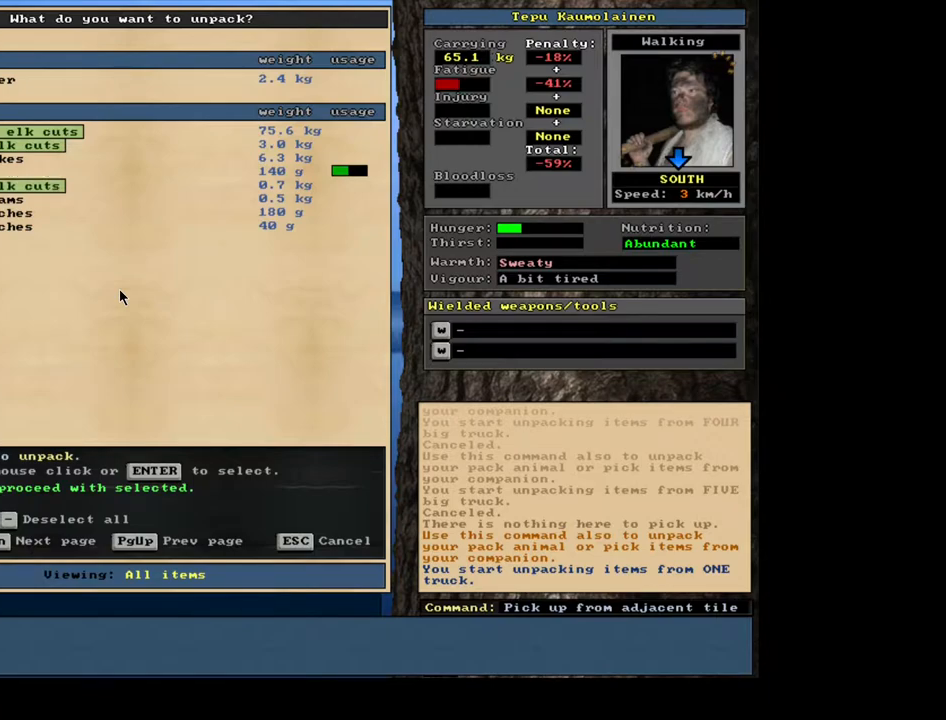
{"keys": [], "mouse": [], "events": [[83, "up", "up"], [167, "up", "down"], [267, "up", "up"], [367, "up", "down"], [450, "up", "up"]]}
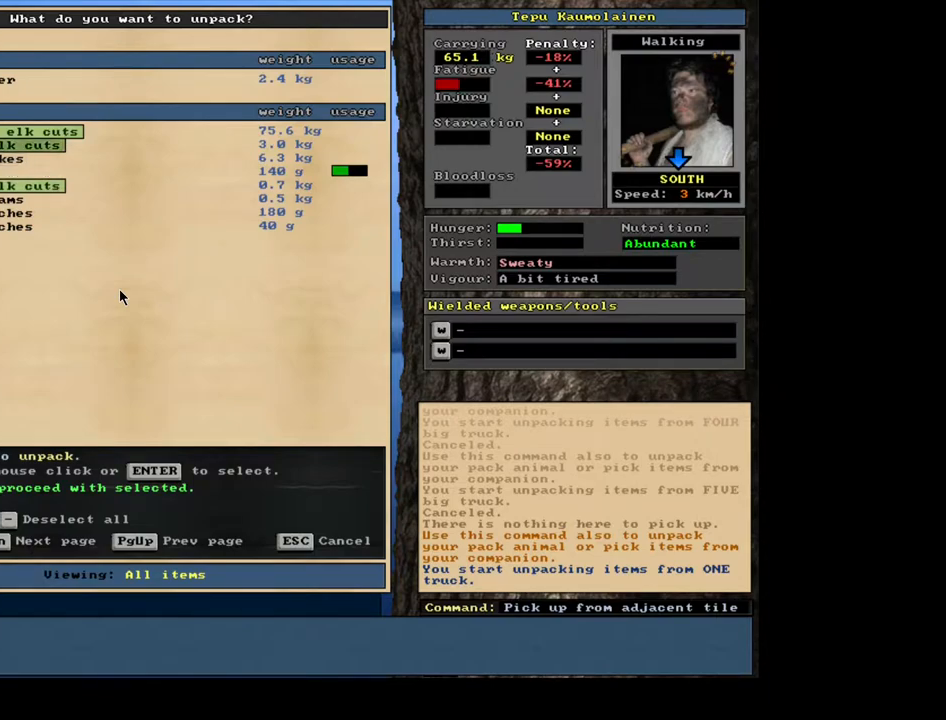
{"keys": [], "mouse": [], "events": []}
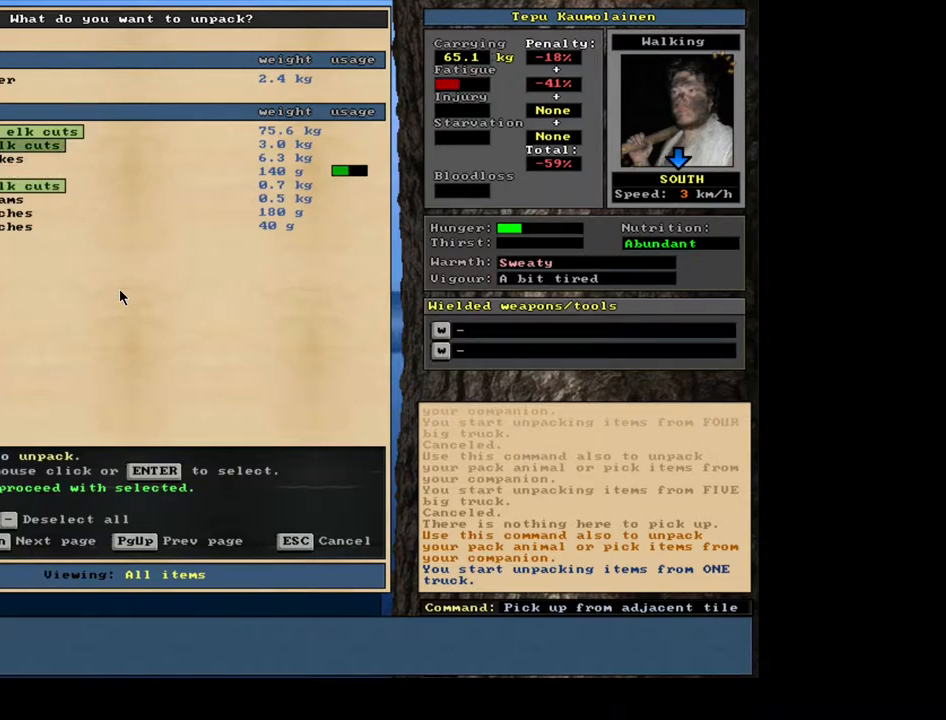
{"keys": [], "mouse": [], "events": []}
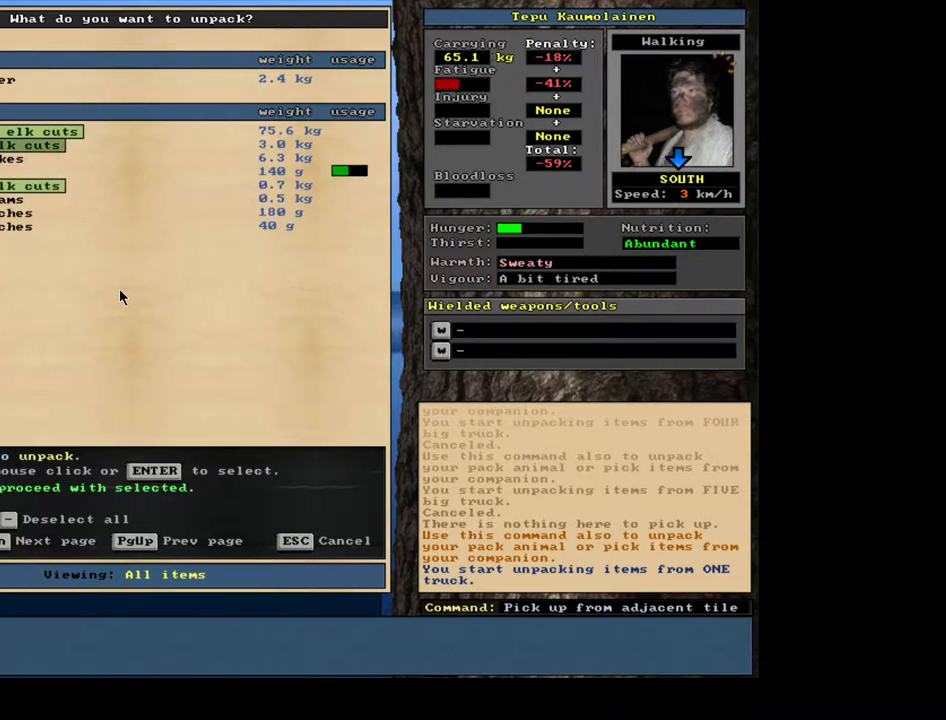
{"keys": [], "mouse": [], "events": [[133, "return", "down"], [233, "return", "up"], [367, "down", "down"], [417, "down", "up"]]}
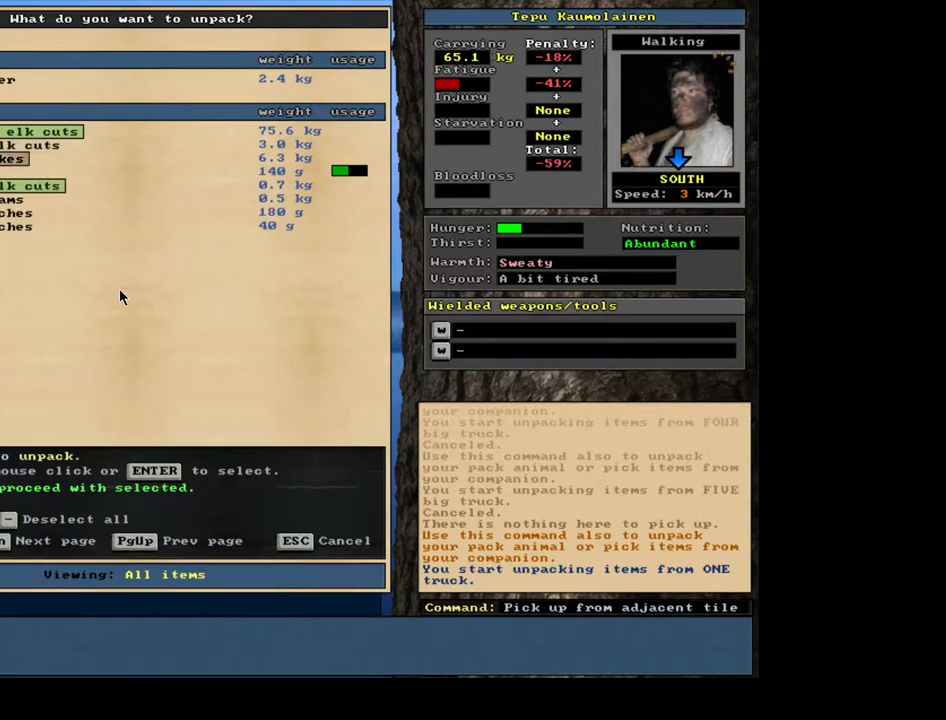
{"keys": [], "mouse": [], "events": [[33, "down", "down"], [233, "down", "up"], [383, "down", "down"], [483, "down", "up"]]}
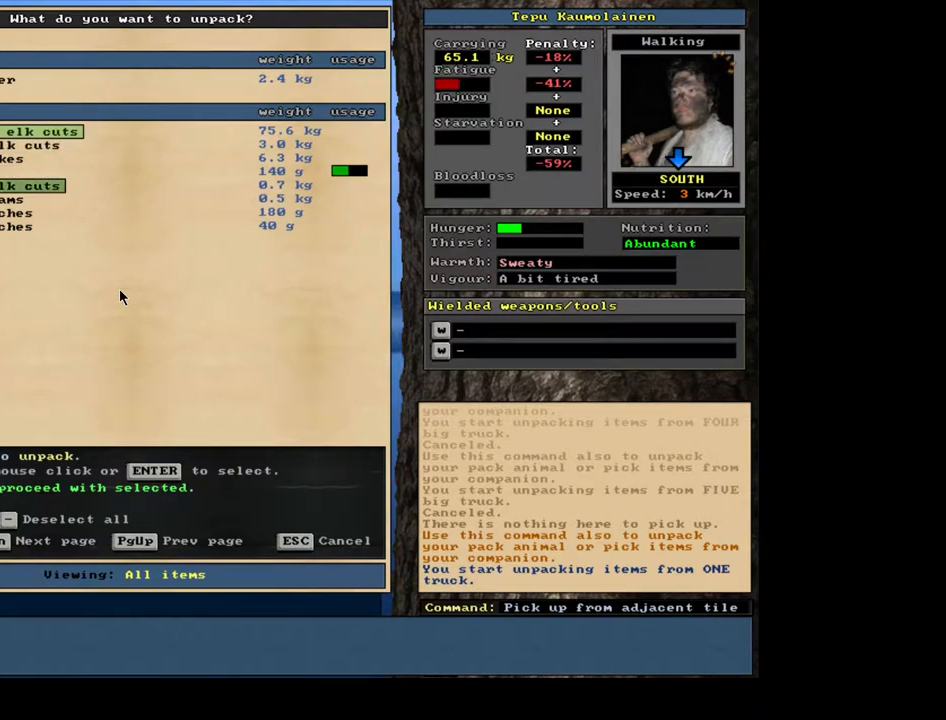
{"keys": ["return"], "mouse": [], "events": [[483, "return", "down"]]}
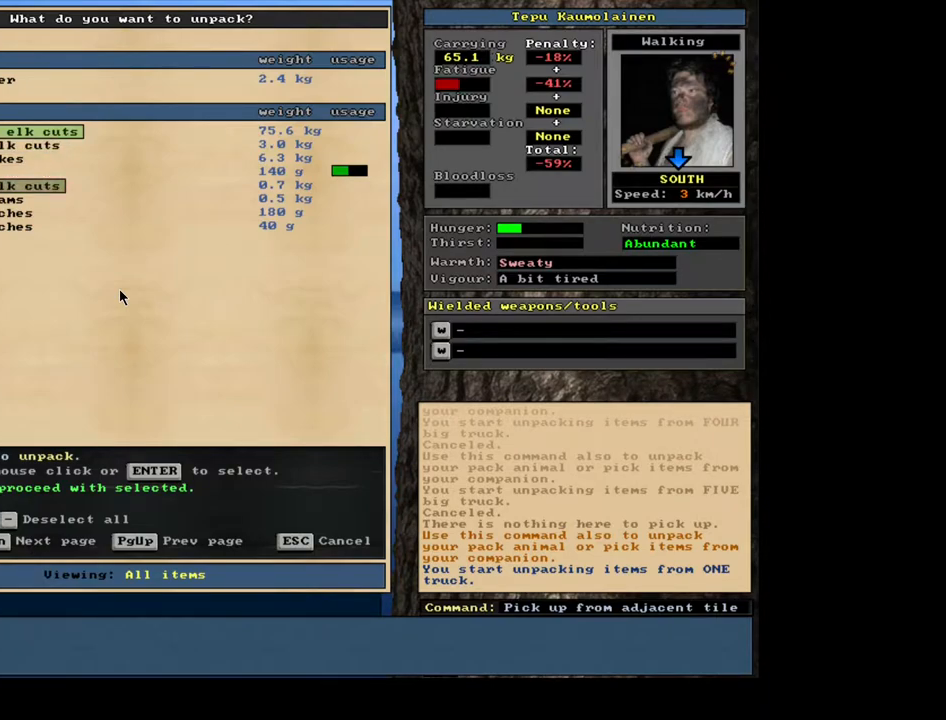
{"keys": [], "mouse": [], "events": [[67, "return", "up"], [233, "return", "down"], [283, "return", "up"], [400, "up", "down"], [467, "up", "up"]]}
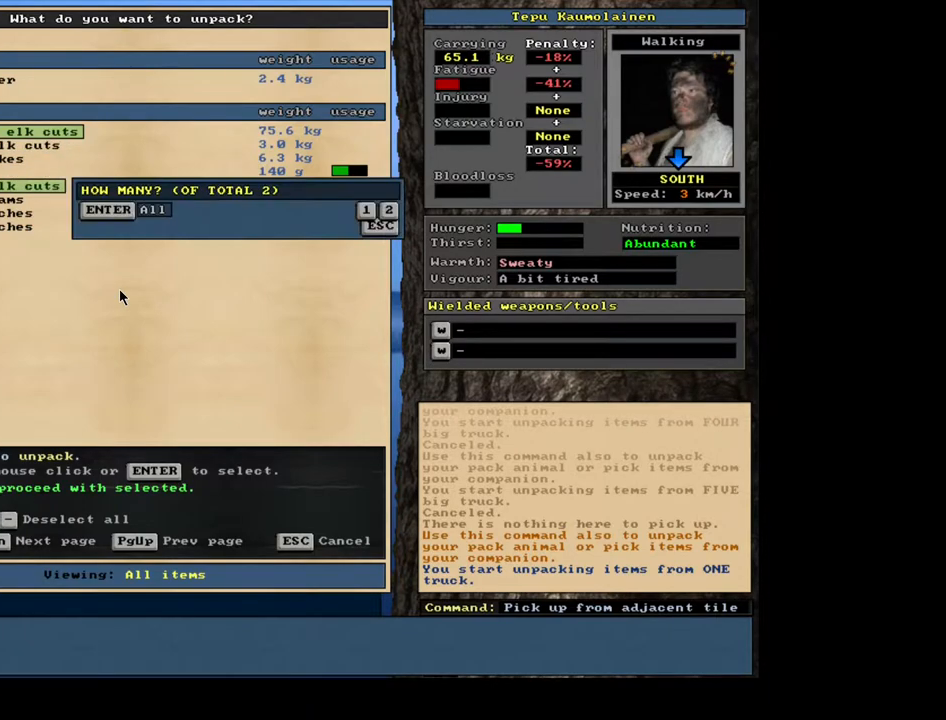
{"keys": ["up"], "mouse": [], "events": [[83, "up", "down"], [150, "up", "up"], [333, "return", "down"], [433, "return", "up"], [483, "up", "down"]]}
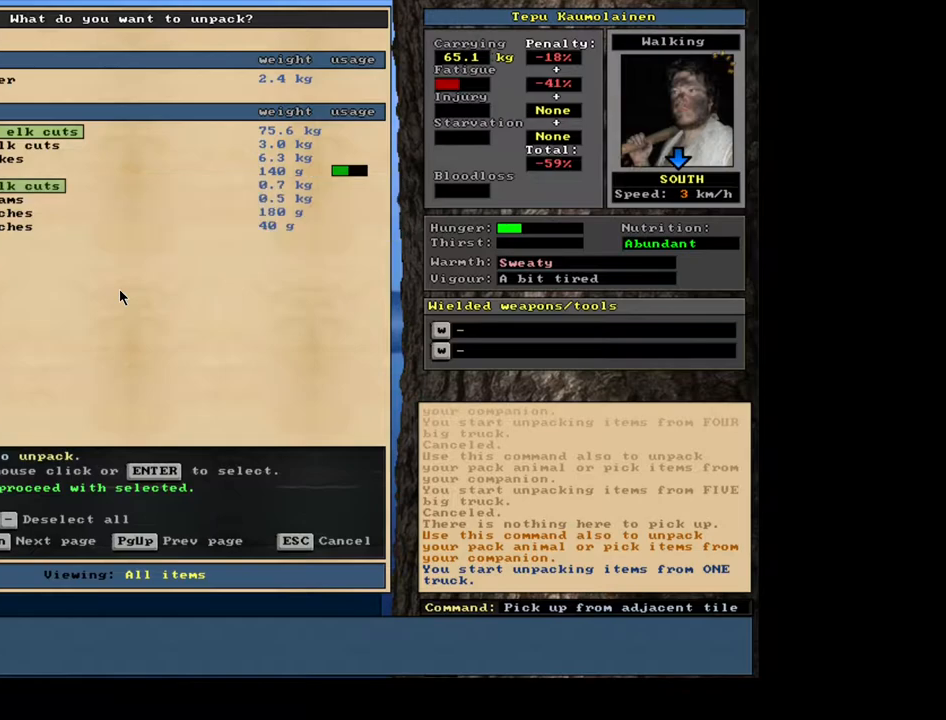
{"keys": ["return"], "mouse": [], "events": [[50, "up", "up"], [133, "up", "down"], [200, "up", "up"], [317, "up", "down"], [383, "up", "up"], [467, "return", "down"]]}
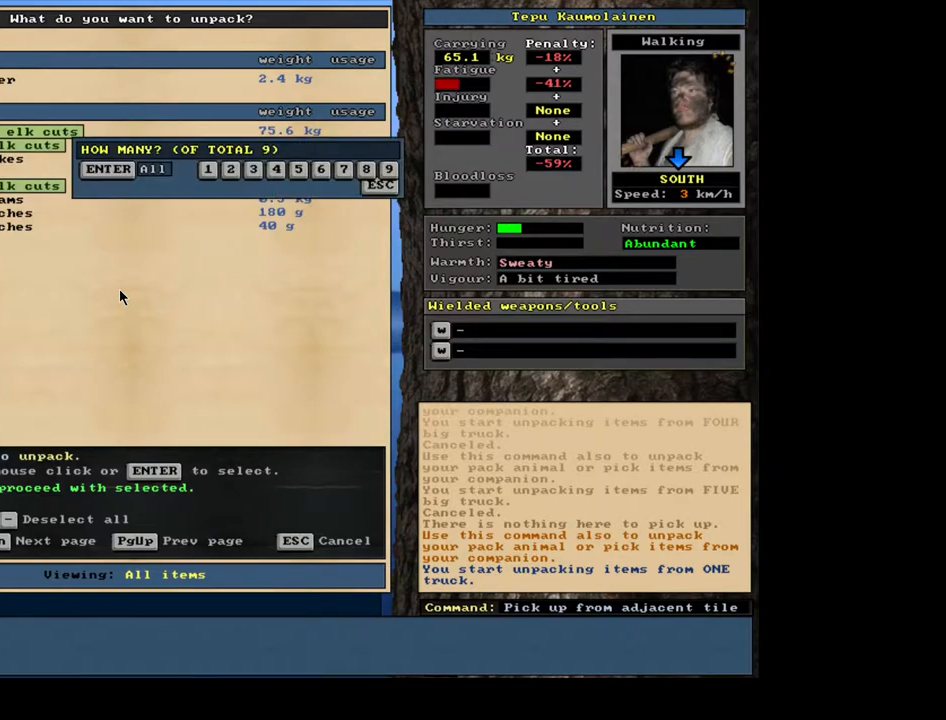
{"keys": [], "mouse": [], "events": [[67, "return", "up"], [317, "return", "down"], [400, "return", "up"]]}
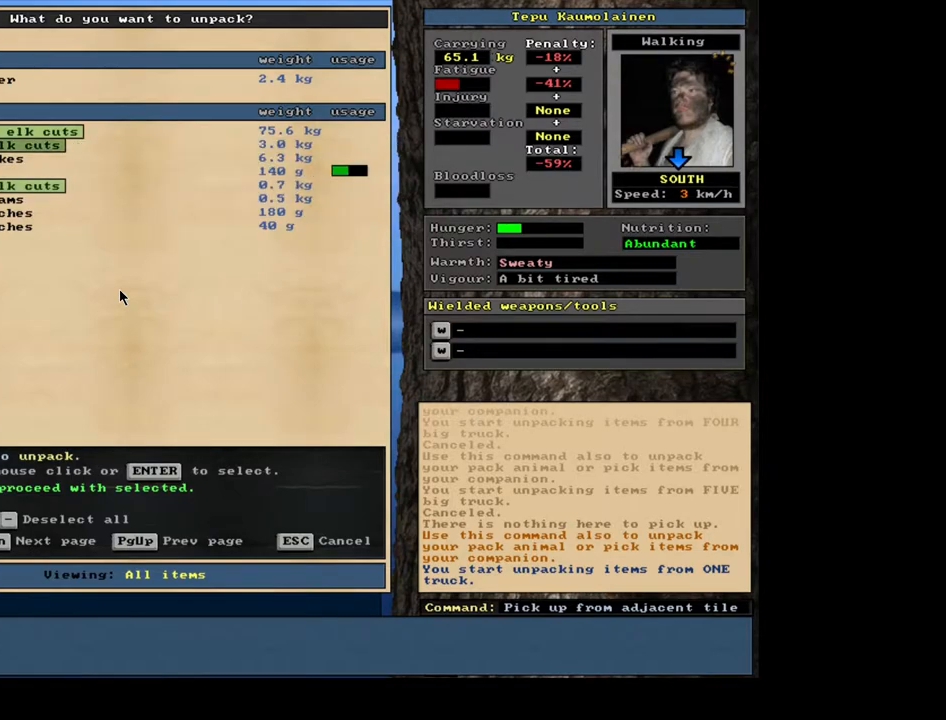
{"keys": [], "mouse": [], "events": [[350, "space", "down"], [483, "space", "up"]]}
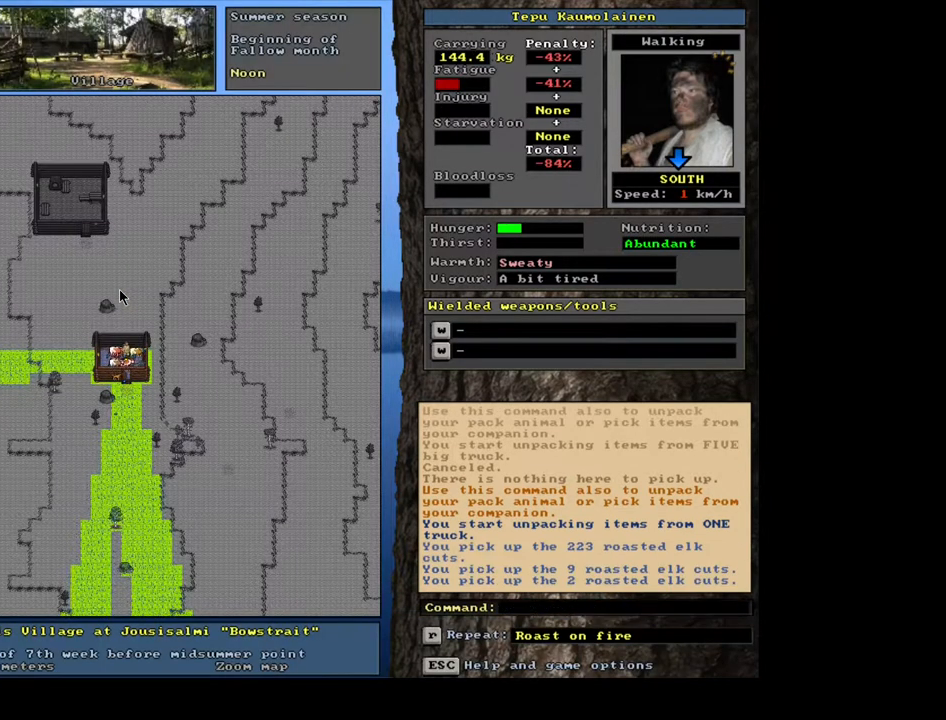
{"keys": [], "mouse": [], "events": []}
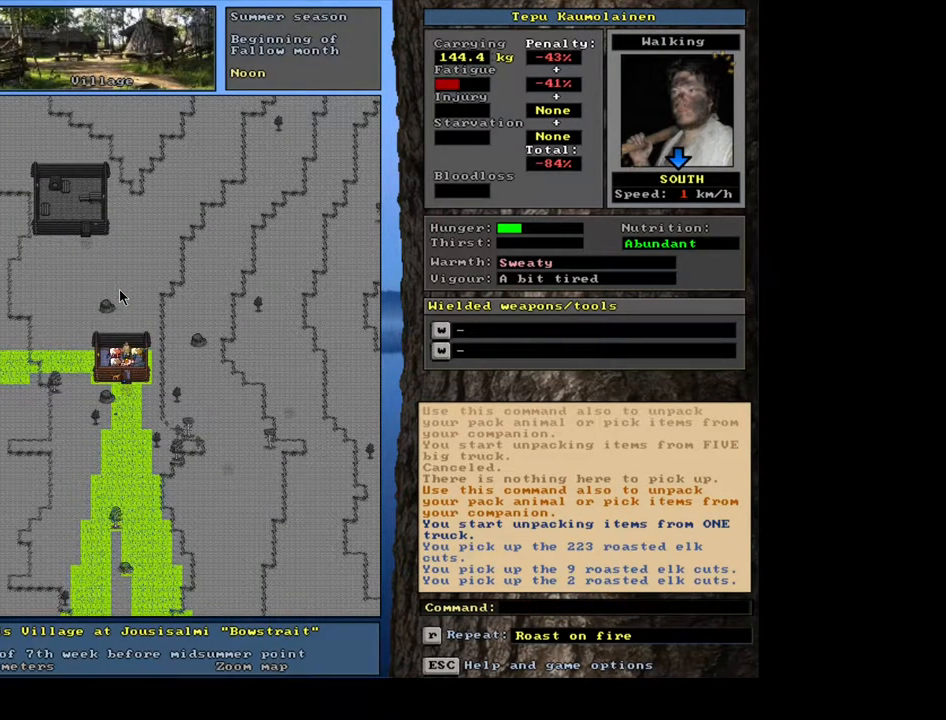
{"keys": [], "mouse": [], "events": []}
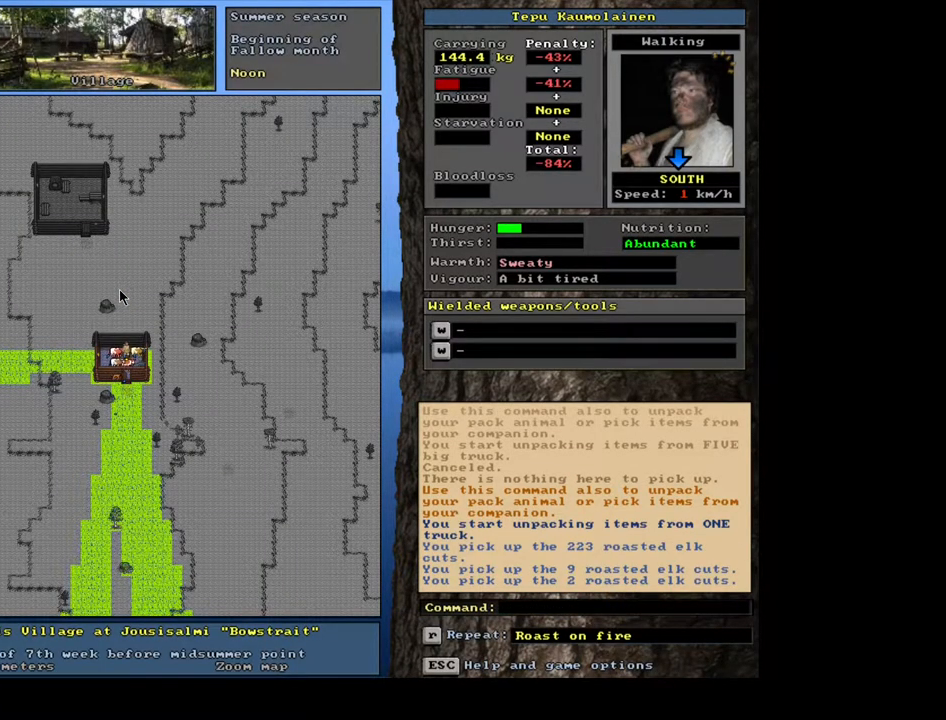
{"keys": ["shift_l"], "mouse": [], "events": [[317, "shift_l", "down"]]}
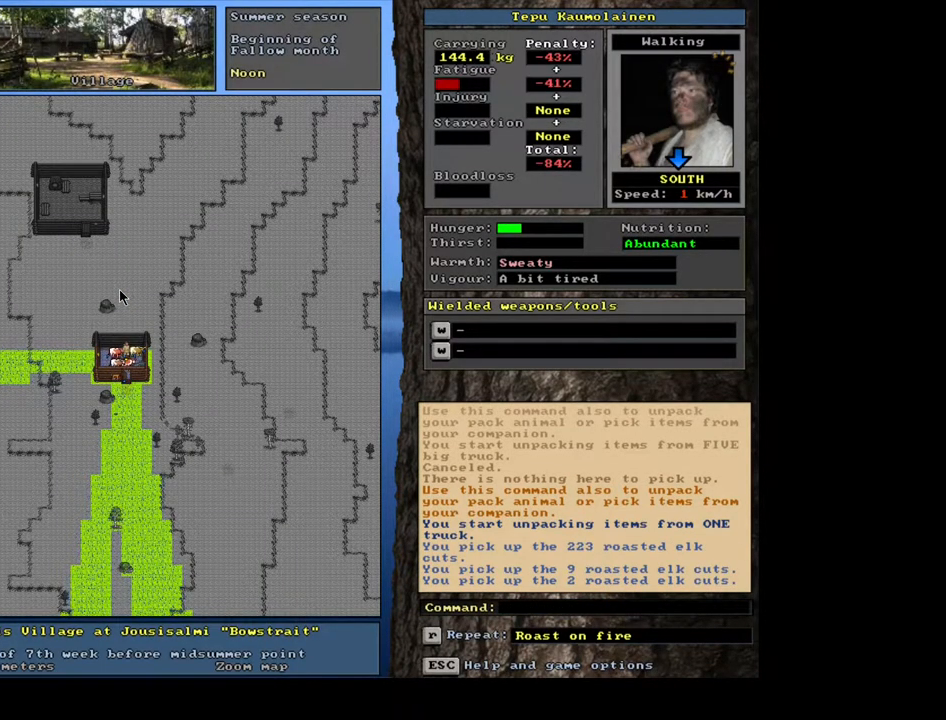
{"keys": ["1"], "mouse": [], "events": [[117, "g", "down"], [200, "g", "up"], [250, "shift_l", "up"], [417, "1", "down"]]}
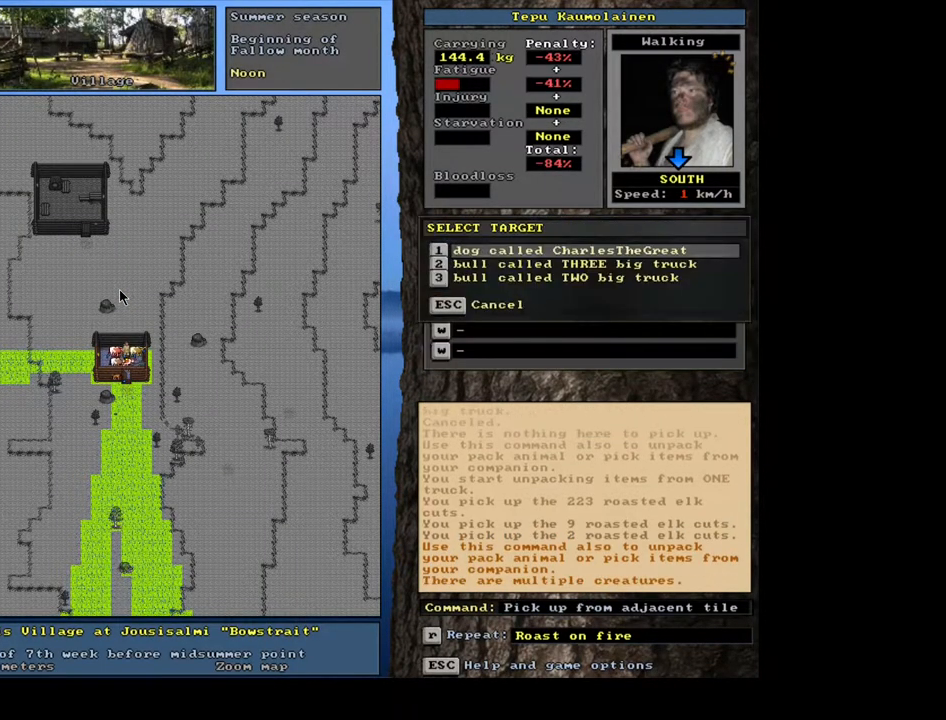
{"keys": [], "mouse": [], "events": [[33, "1", "up"]]}
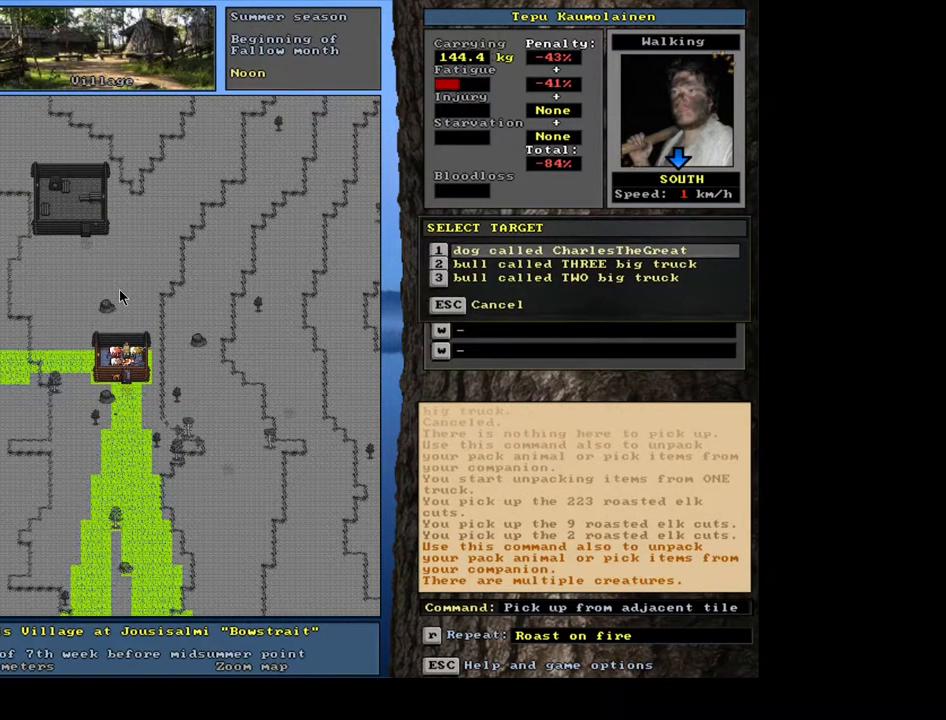
{"keys": [], "mouse": [], "events": []}
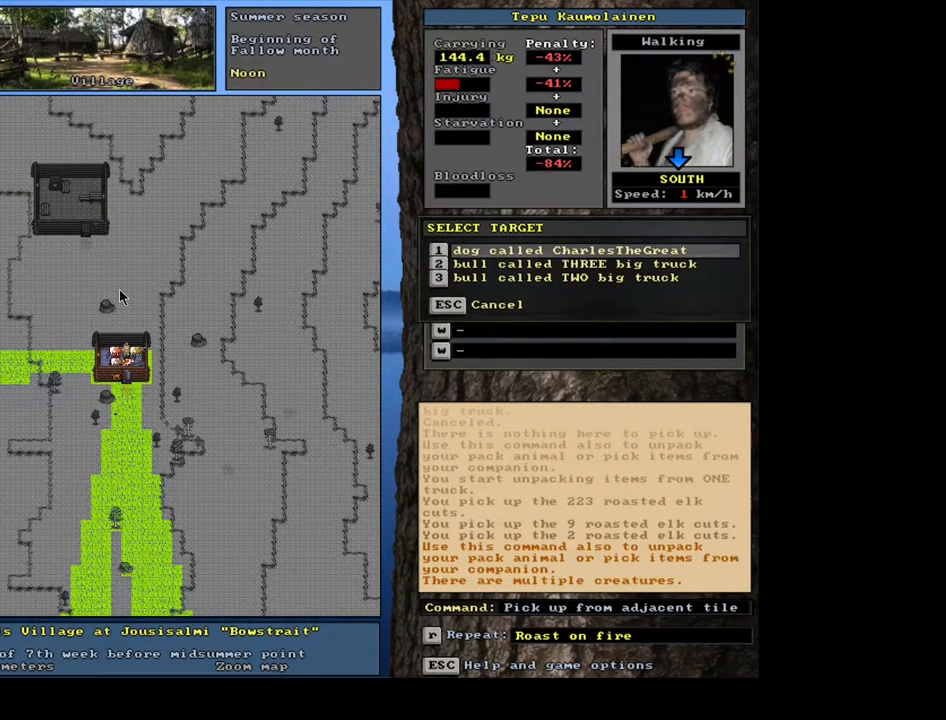
{"keys": ["return"], "mouse": [], "events": [[367, "down", "down"], [417, "down", "up"], [483, "return", "down"]]}
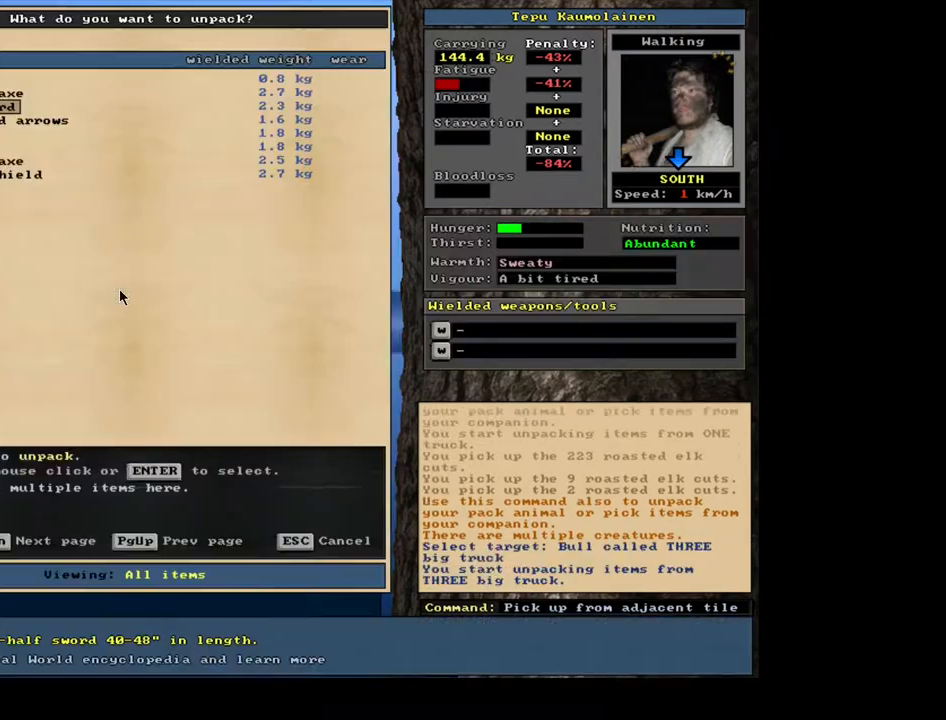
{"keys": [], "mouse": [], "events": [[67, "return", "up"]]}
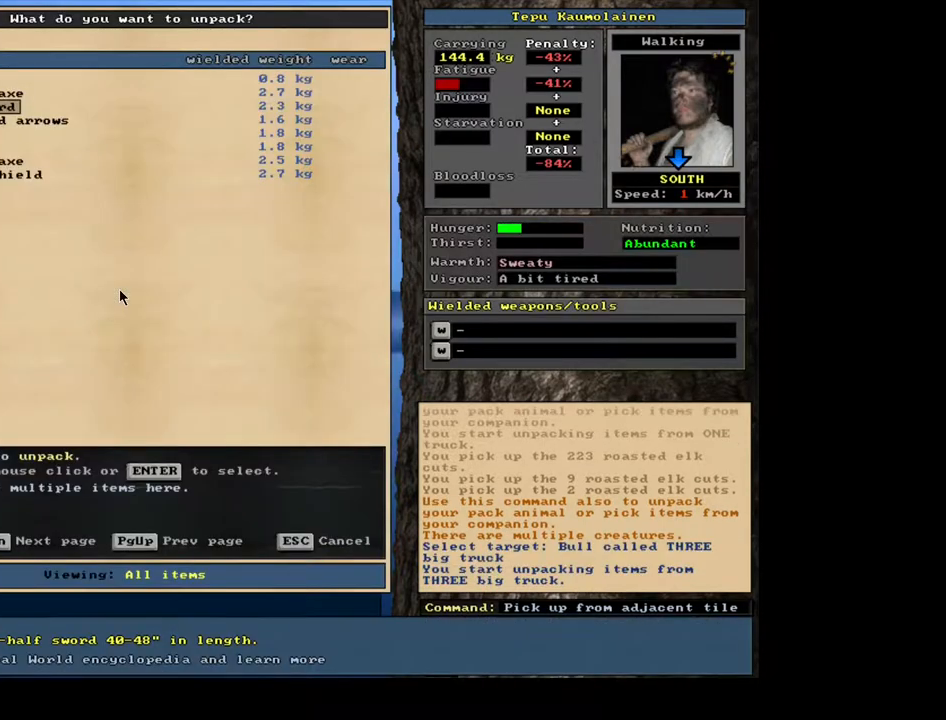
{"keys": ["up"], "mouse": [], "events": [[350, "up", "down"], [417, "up", "up"], [500, "up", "down"]]}
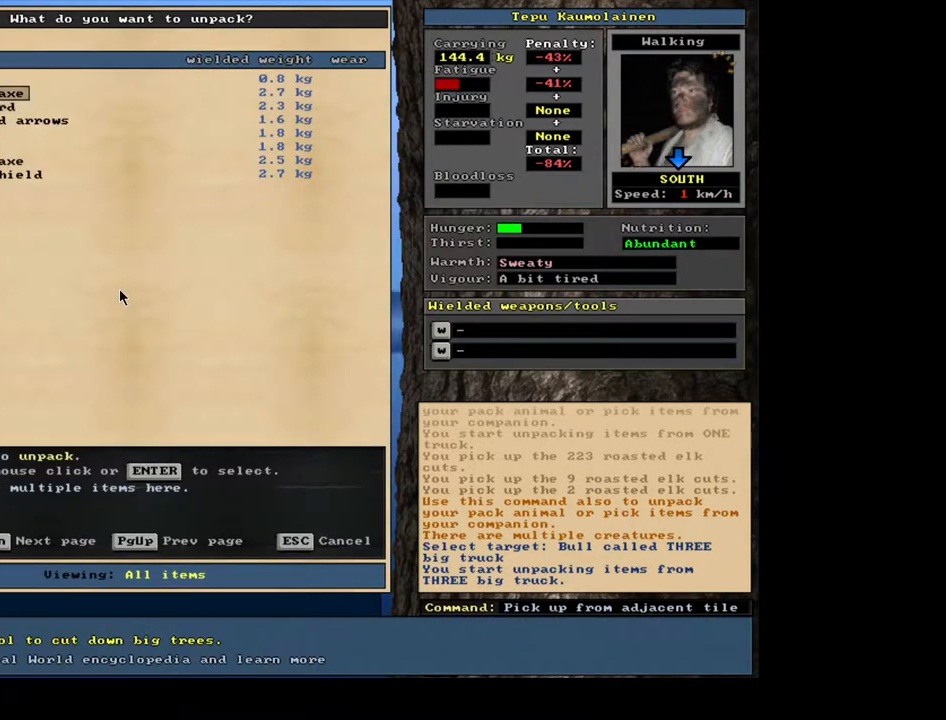
{"keys": [], "mouse": [], "events": [[83, "up", "up"], [167, "return", "down"], [217, "return", "up"]]}
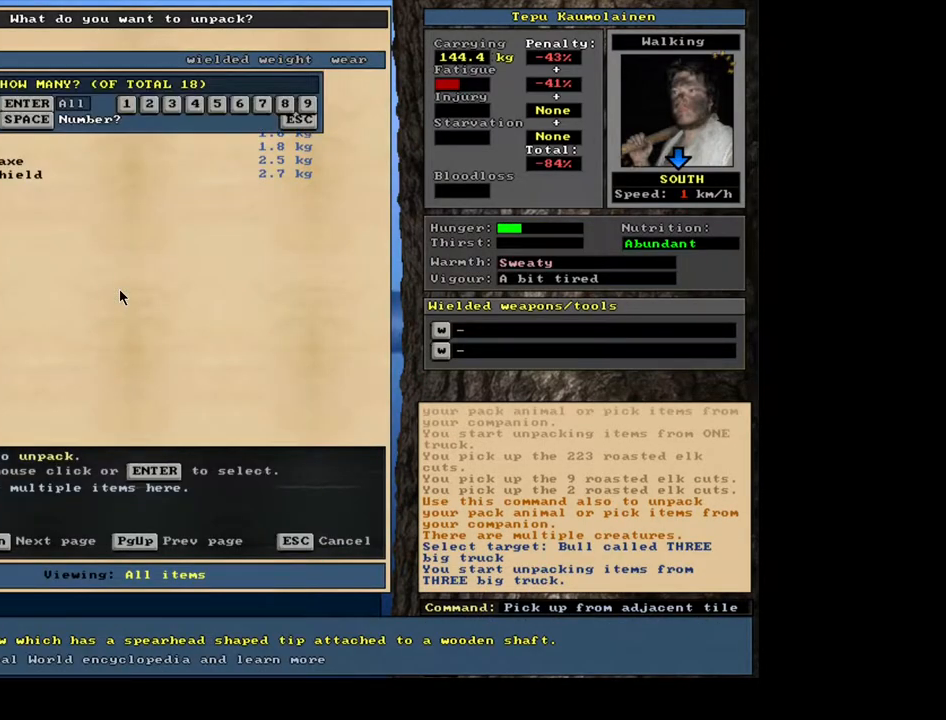
{"keys": ["down"], "mouse": [], "events": [[33, "return", "down"], [100, "return", "up"], [300, "down", "down"], [367, "down", "up"], [483, "down", "down"]]}
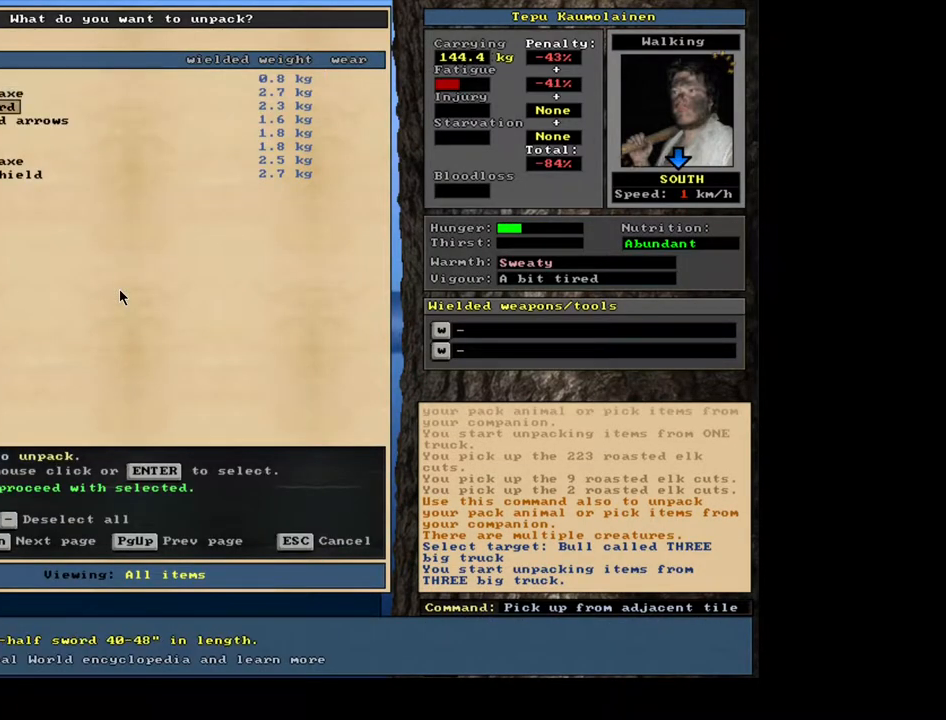
{"keys": [], "mouse": [], "events": [[33, "down", "up"], [150, "down", "down"], [217, "down", "up"], [383, "return", "down"], [483, "return", "up"]]}
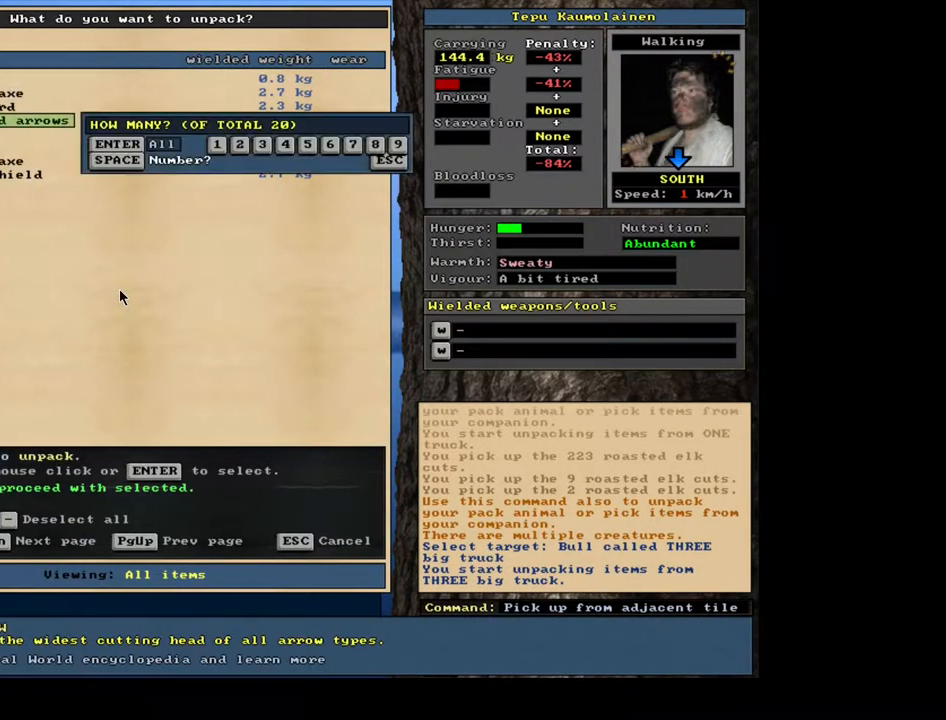
{"keys": [], "mouse": [], "events": [[200, "return", "down"], [267, "return", "up"]]}
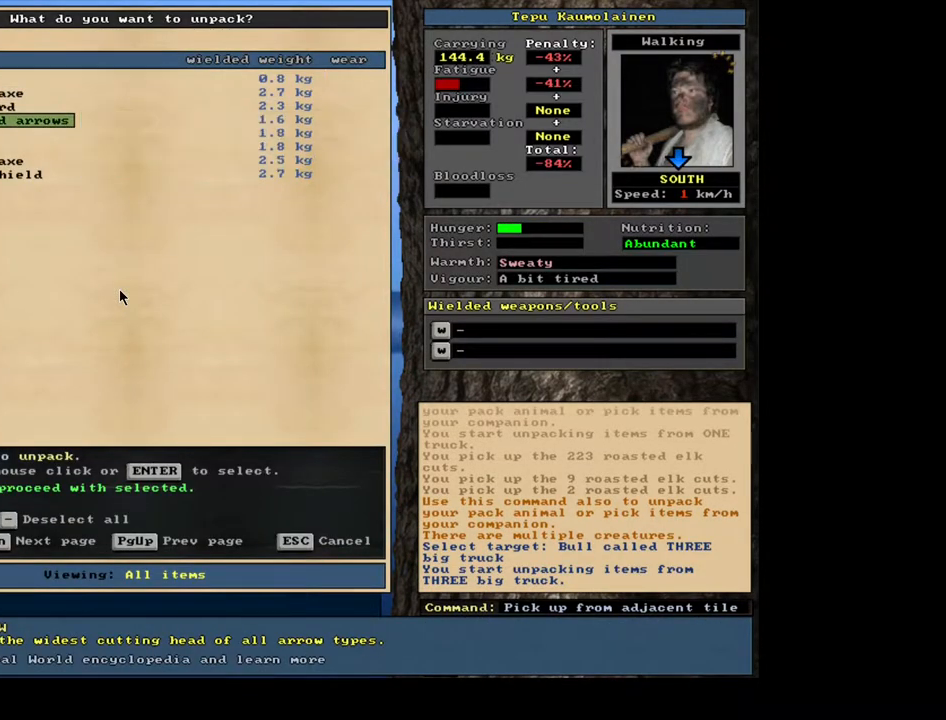
{"keys": [], "mouse": [], "events": [[183, "down", "down"], [267, "down", "up"]]}
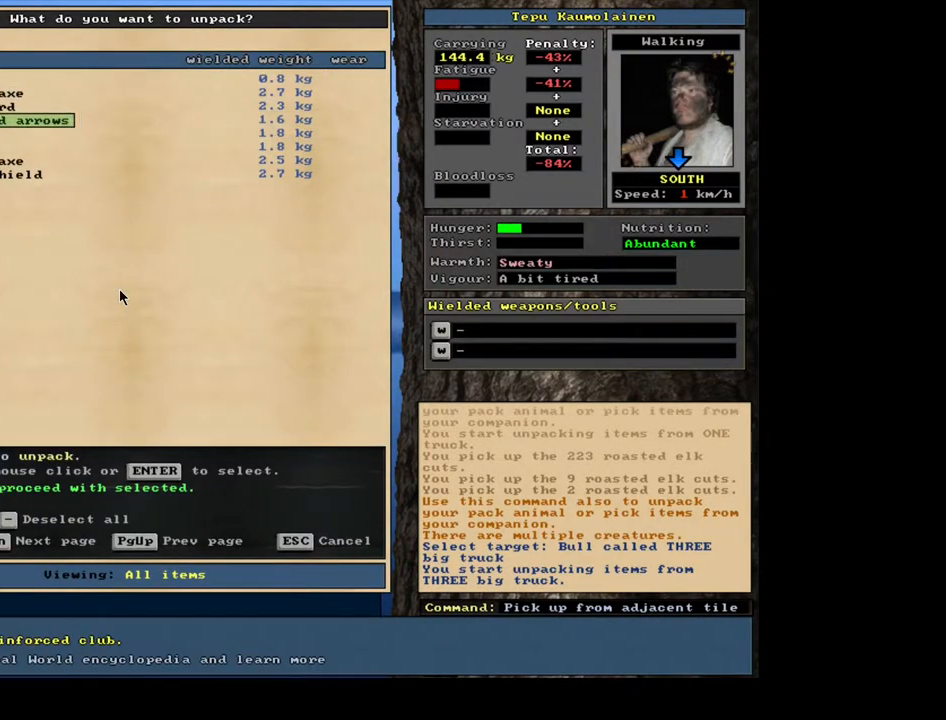
{"keys": [], "mouse": [], "events": []}
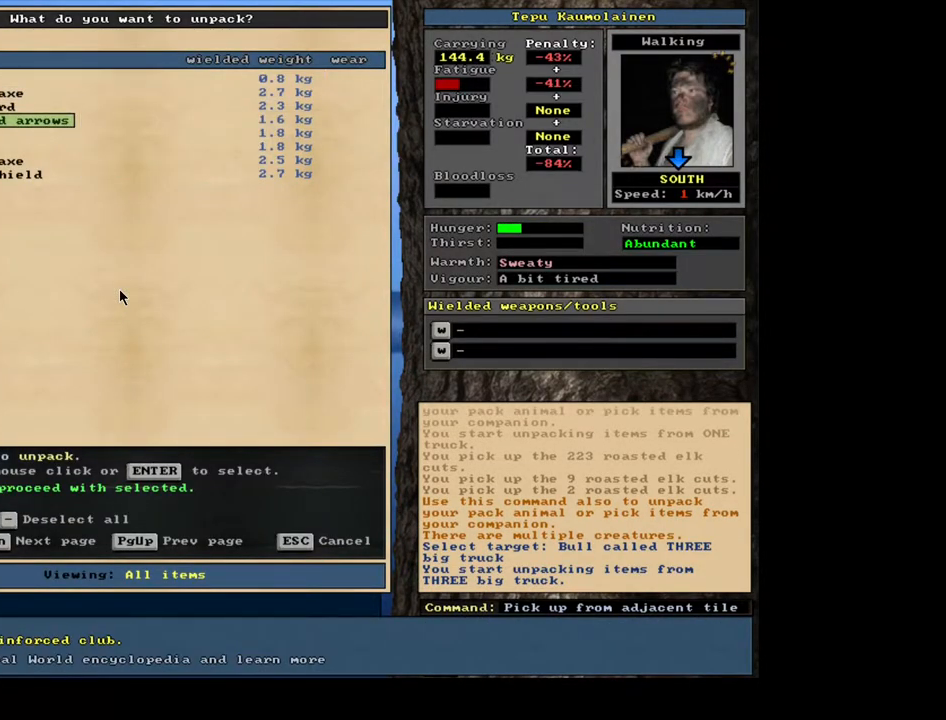
{"keys": [], "mouse": [], "events": []}
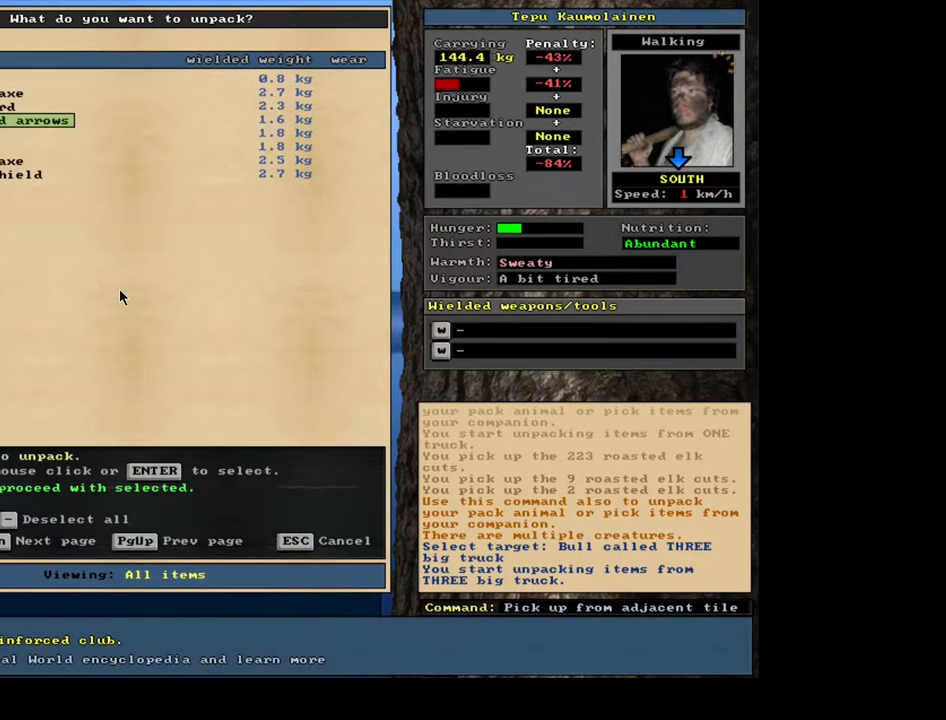
{"keys": [], "mouse": [], "events": [[133, "space", "down"], [267, "space", "up"]]}
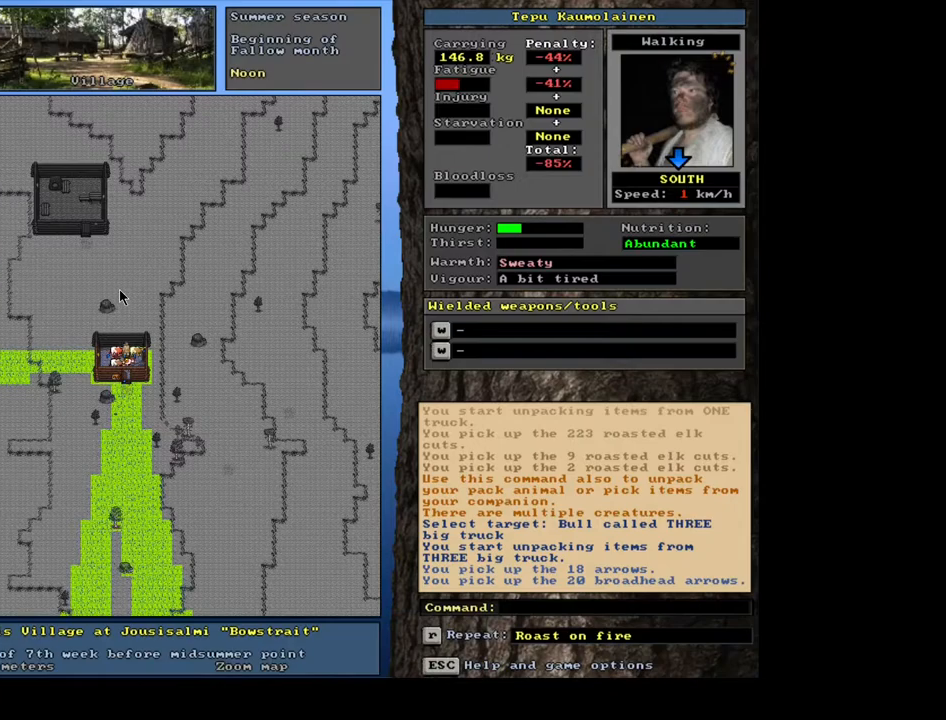
{"keys": [], "mouse": [], "events": [[50, "shift_l", "down"], [233, "g", "down"], [333, "g", "up"], [367, "shift_l", "up"]]}